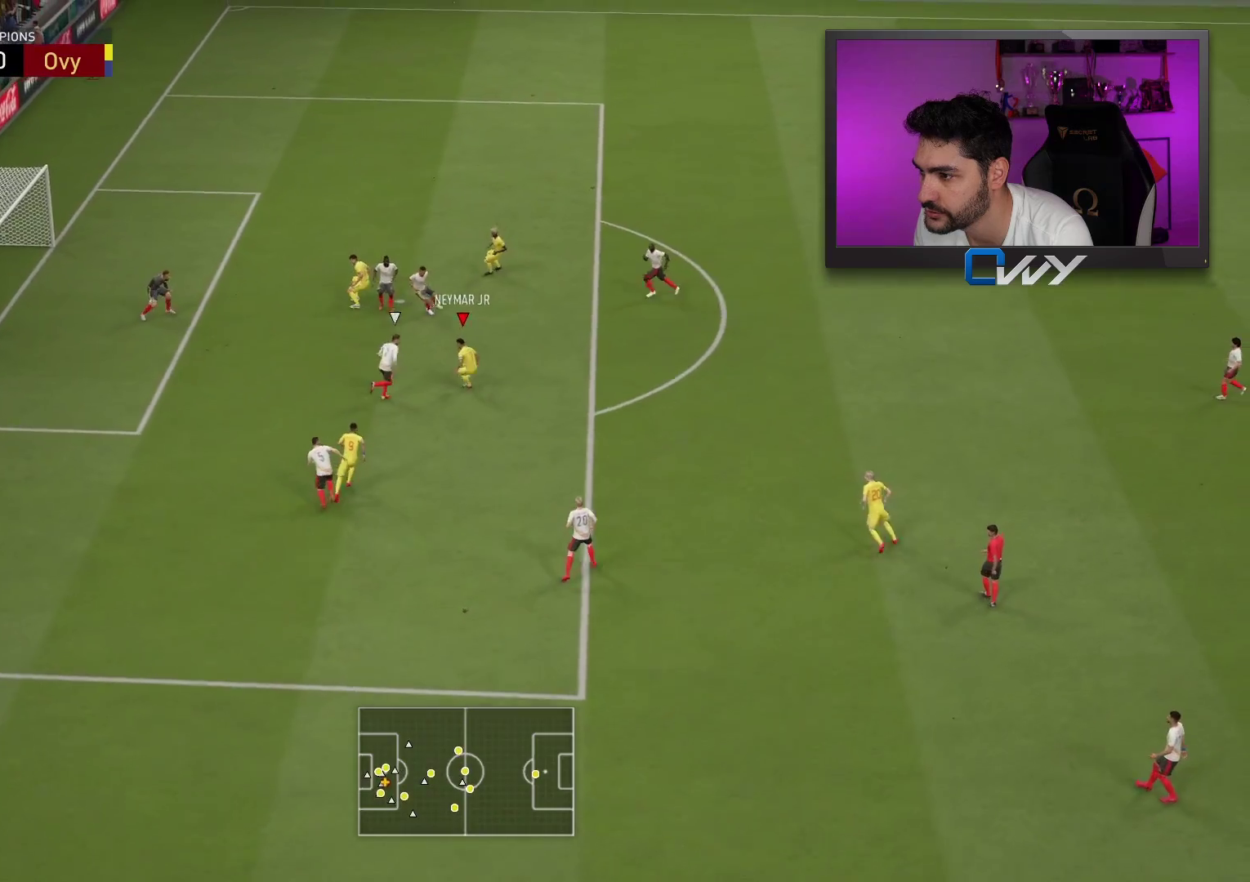
Gameplay with a controller (PlayStation layout); each line is a JSON object with the inputs held at the frame after it. "events" lists button and stick changes between this image and that frame as [ms after this image, input, new state], when the widget could be followed in between.
{"buttons": ["CIRCLE", "L3"], "left_stick": "down-left", "right_stick": "center", "events": [[50, "left_stick", "down-left"], [383, "CIRCLE", "down"]]}
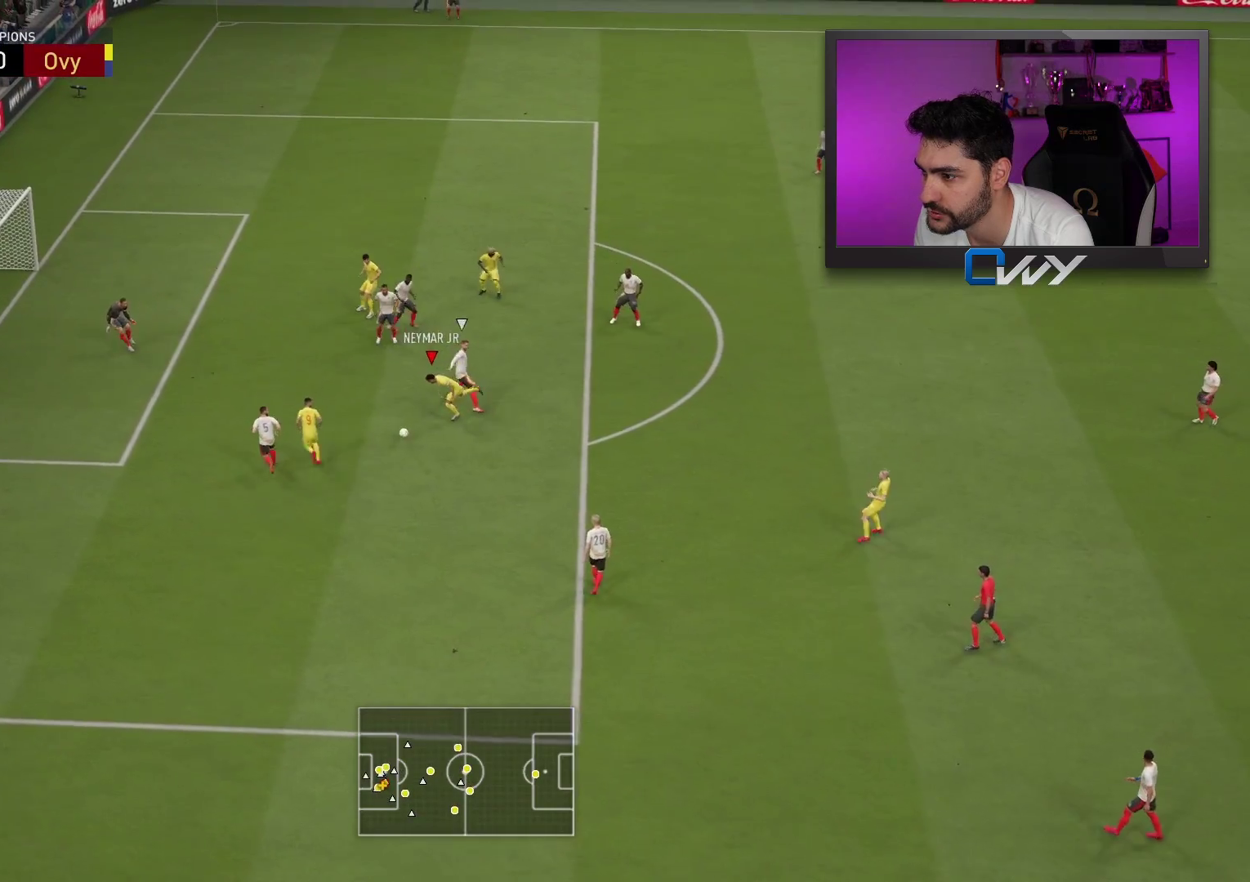
{"buttons": ["L3"], "left_stick": "down-left", "right_stick": "center", "events": [[67, "CIRCLE", "up"]]}
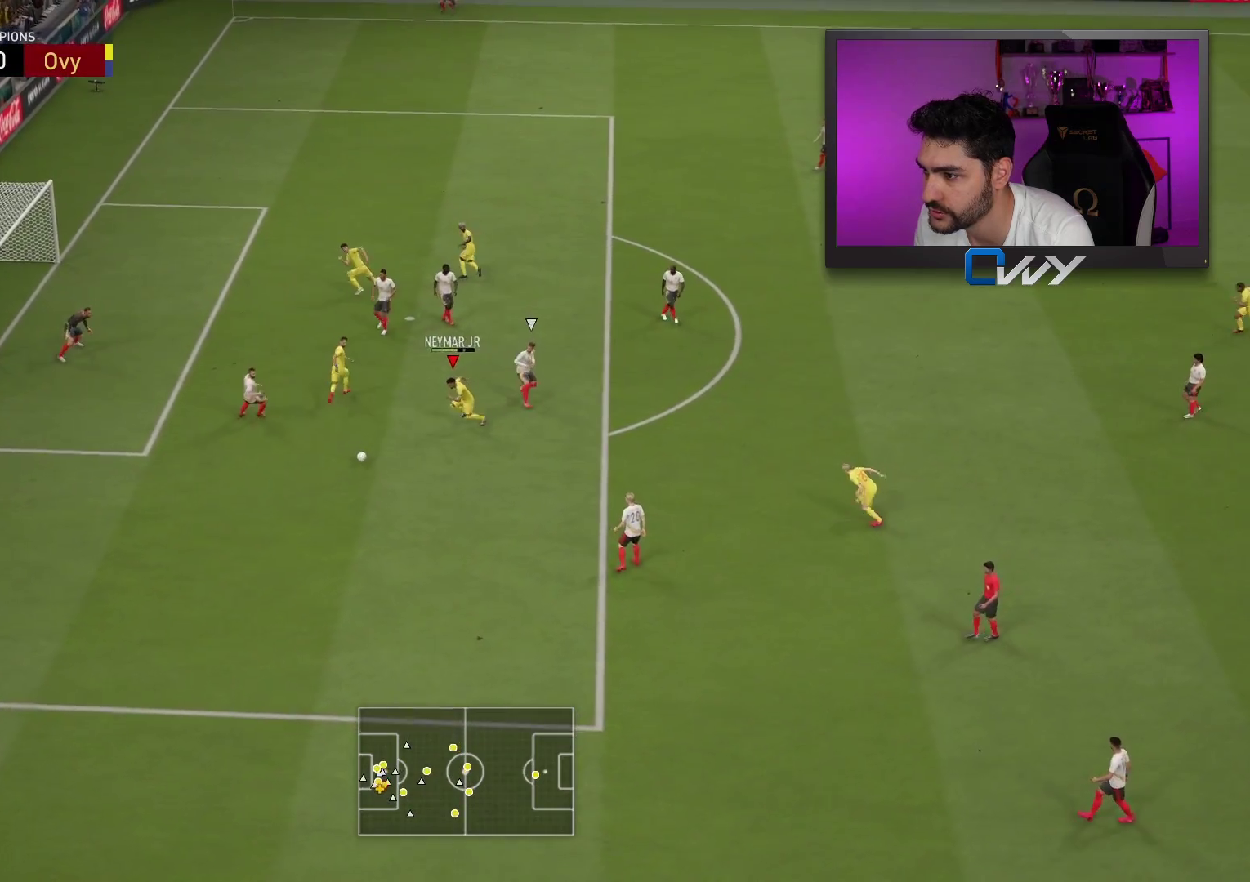
{"buttons": ["L3"], "left_stick": "down-left", "right_stick": "center", "events": []}
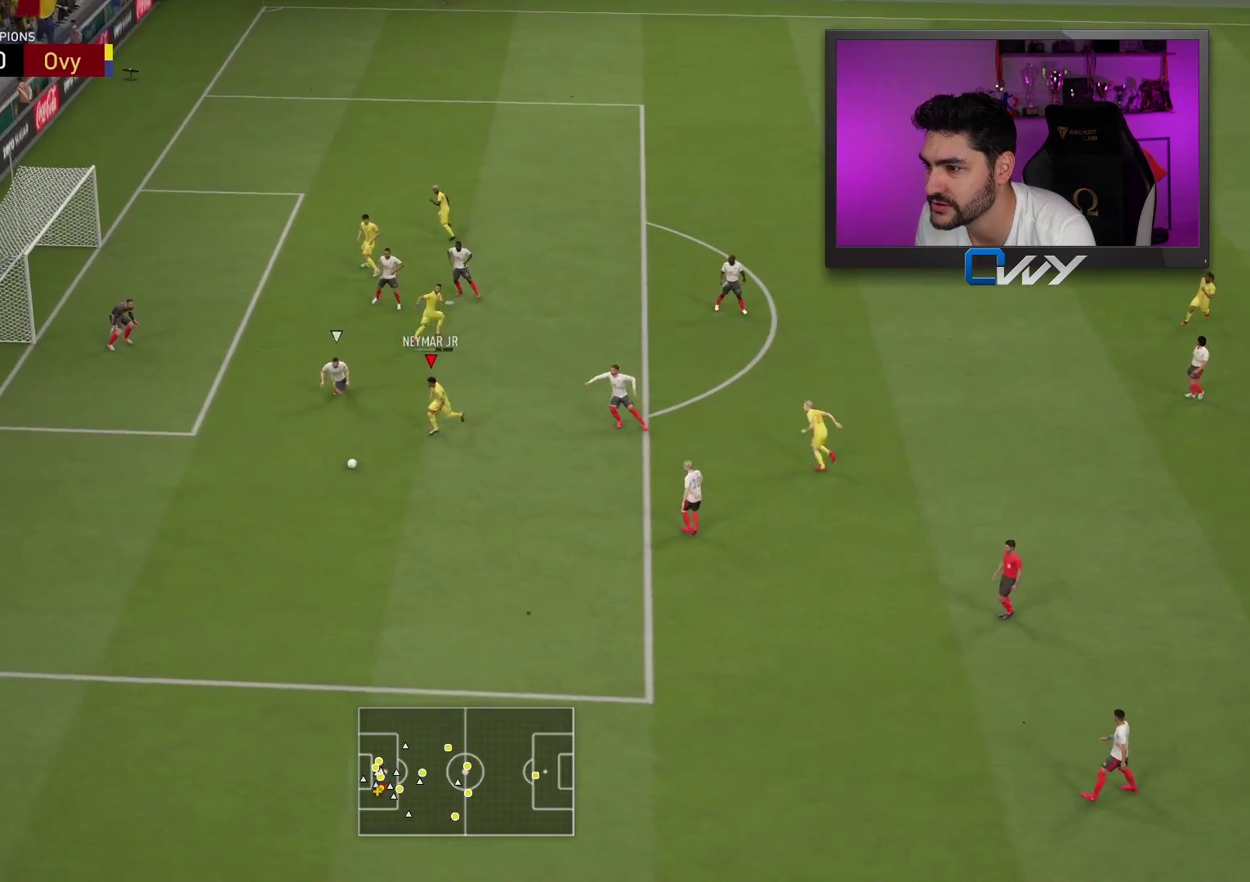
{"buttons": ["L3"], "left_stick": "up-right", "right_stick": "center", "events": [[450, "left_stick", "up-right"]]}
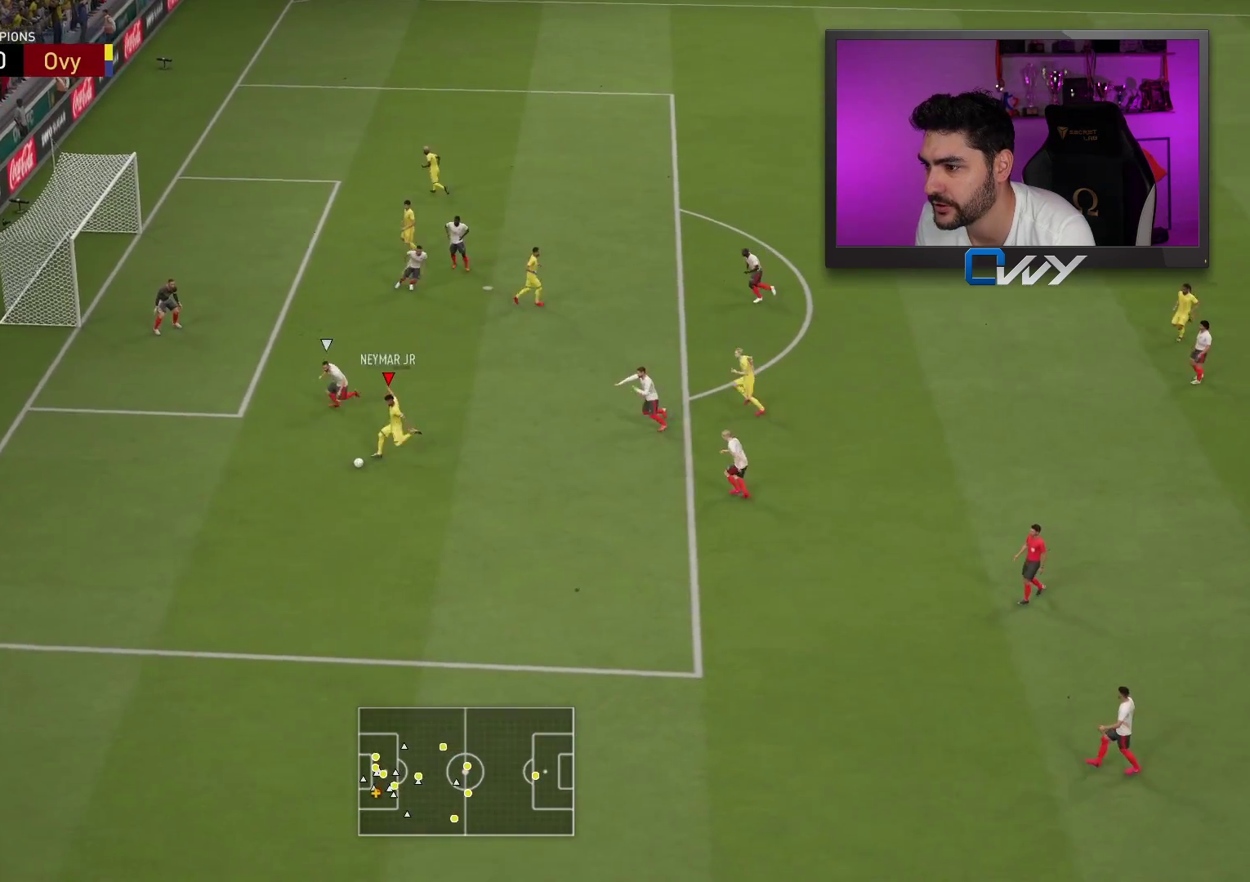
{"buttons": ["L3"], "left_stick": "up-right", "right_stick": "center", "events": []}
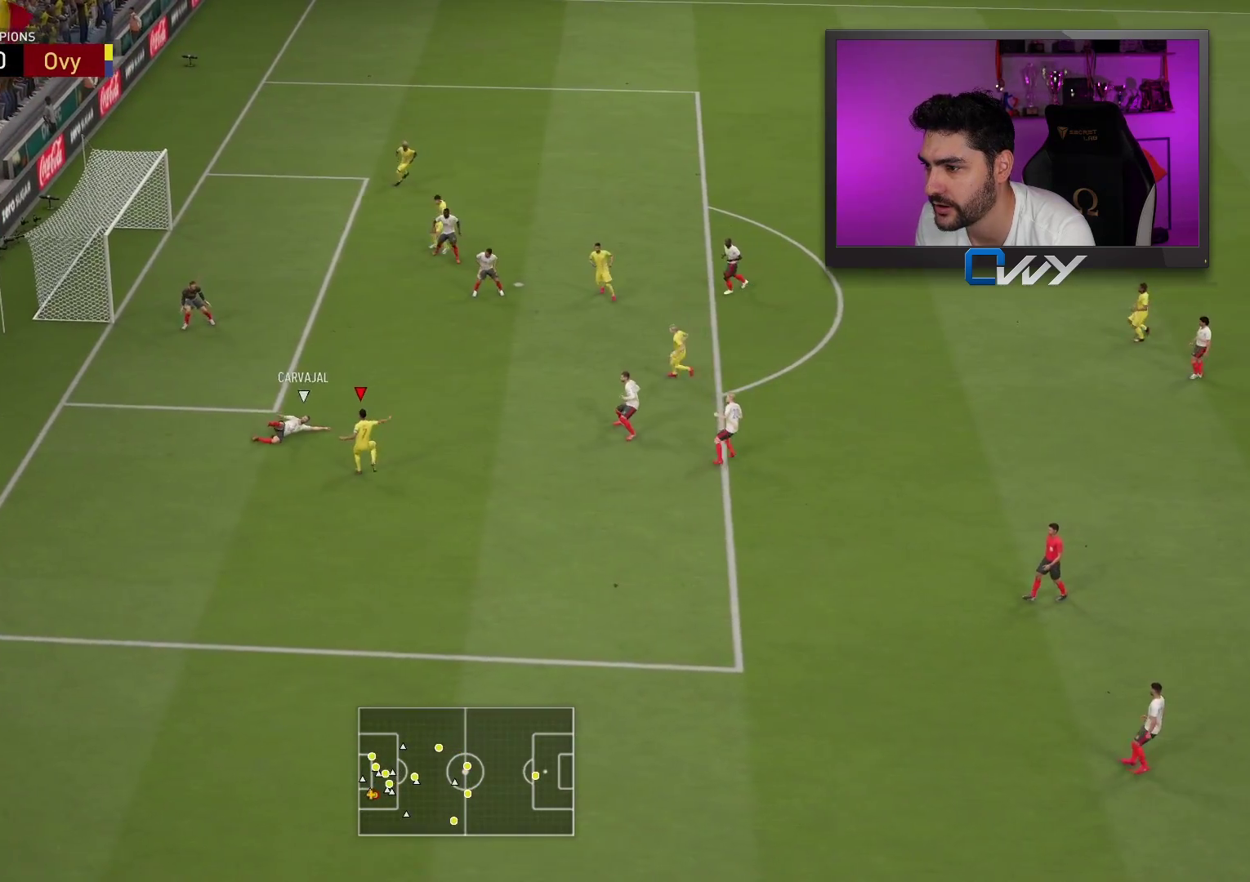
{"buttons": ["L3"], "left_stick": "down-left", "right_stick": "center", "events": [[83, "L3", "up"], [100, "left_stick", "up"], [283, "L3", "down"], [333, "left_stick", "left"], [383, "left_stick", "down-left"]]}
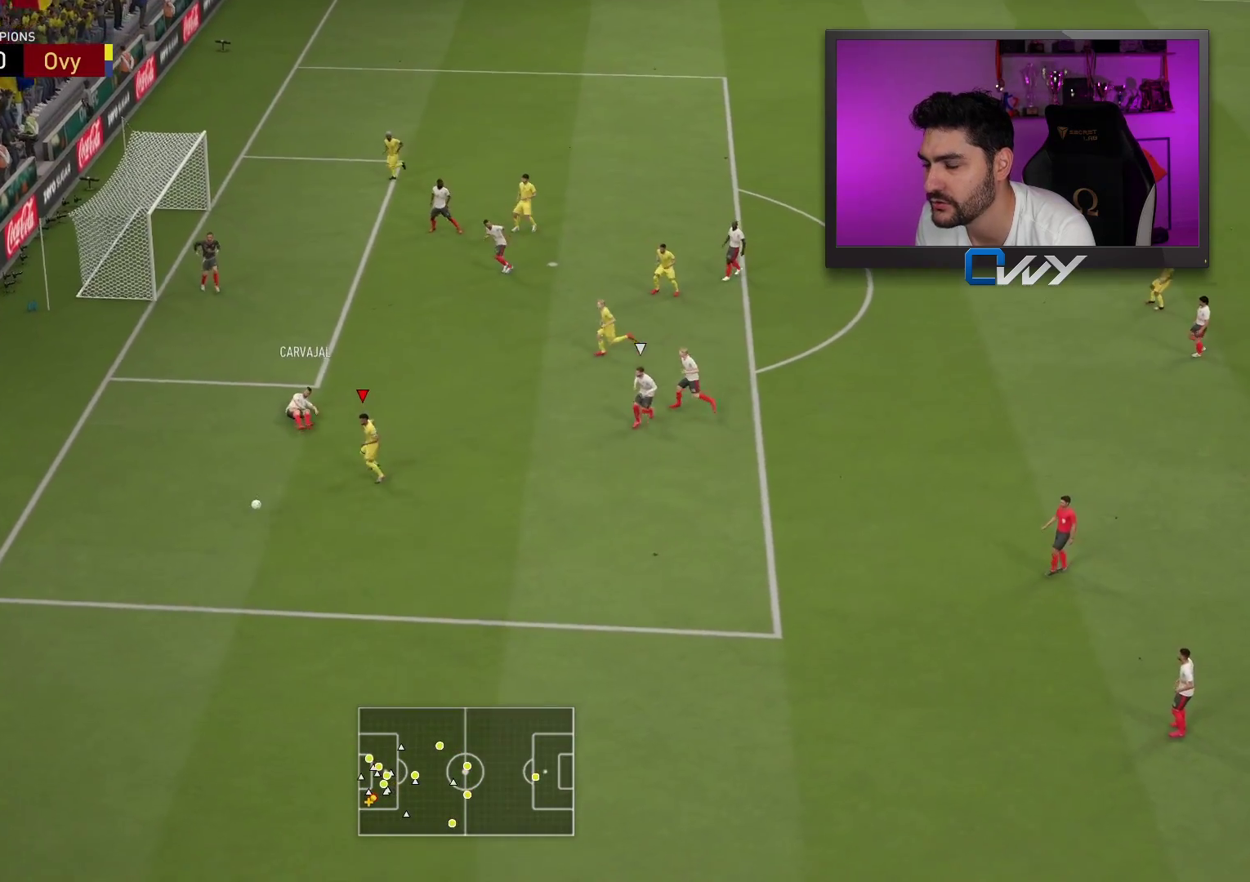
{"buttons": [], "left_stick": "center", "right_stick": "center", "events": [[267, "L3", "up"], [383, "left_stick", "center"]]}
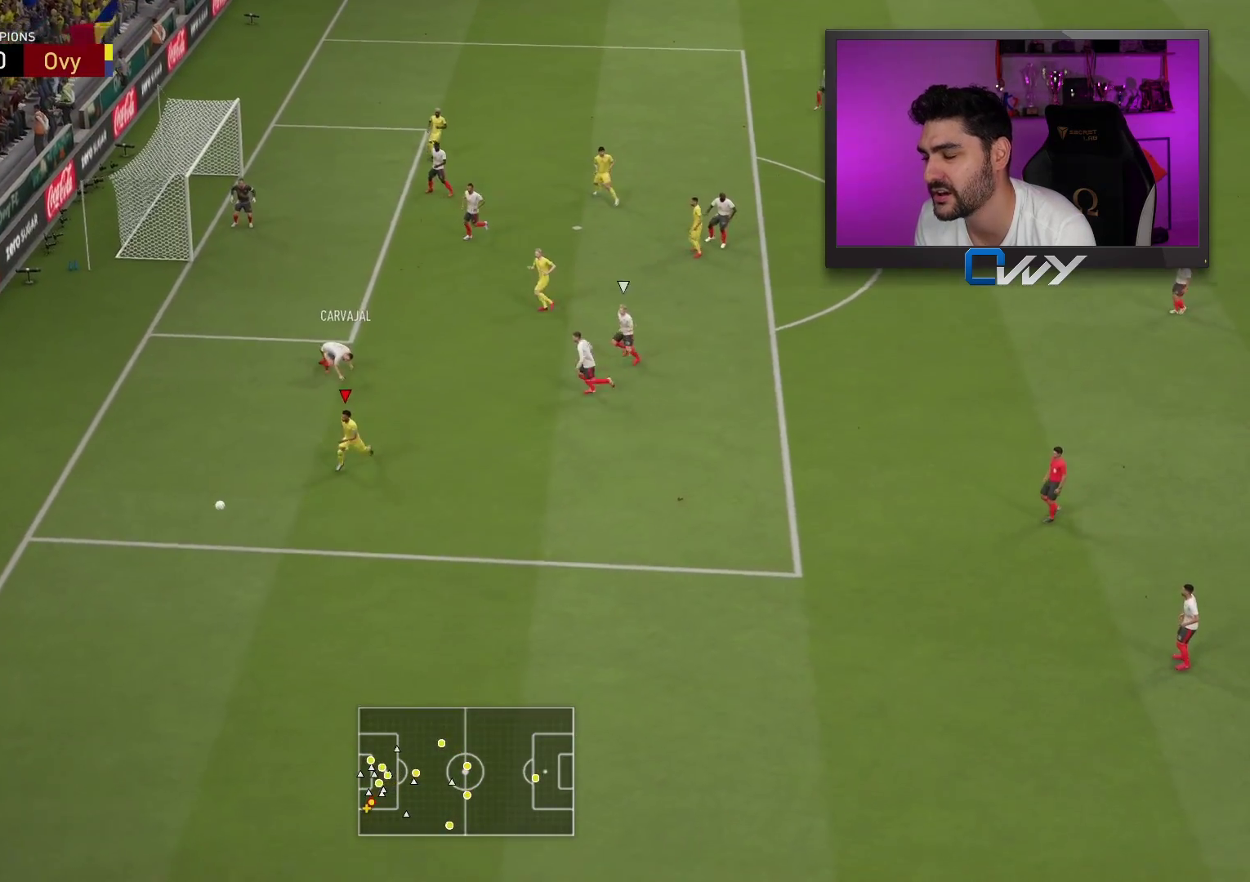
{"buttons": [], "left_stick": "down", "right_stick": "center", "events": [[350, "left_stick", "down"]]}
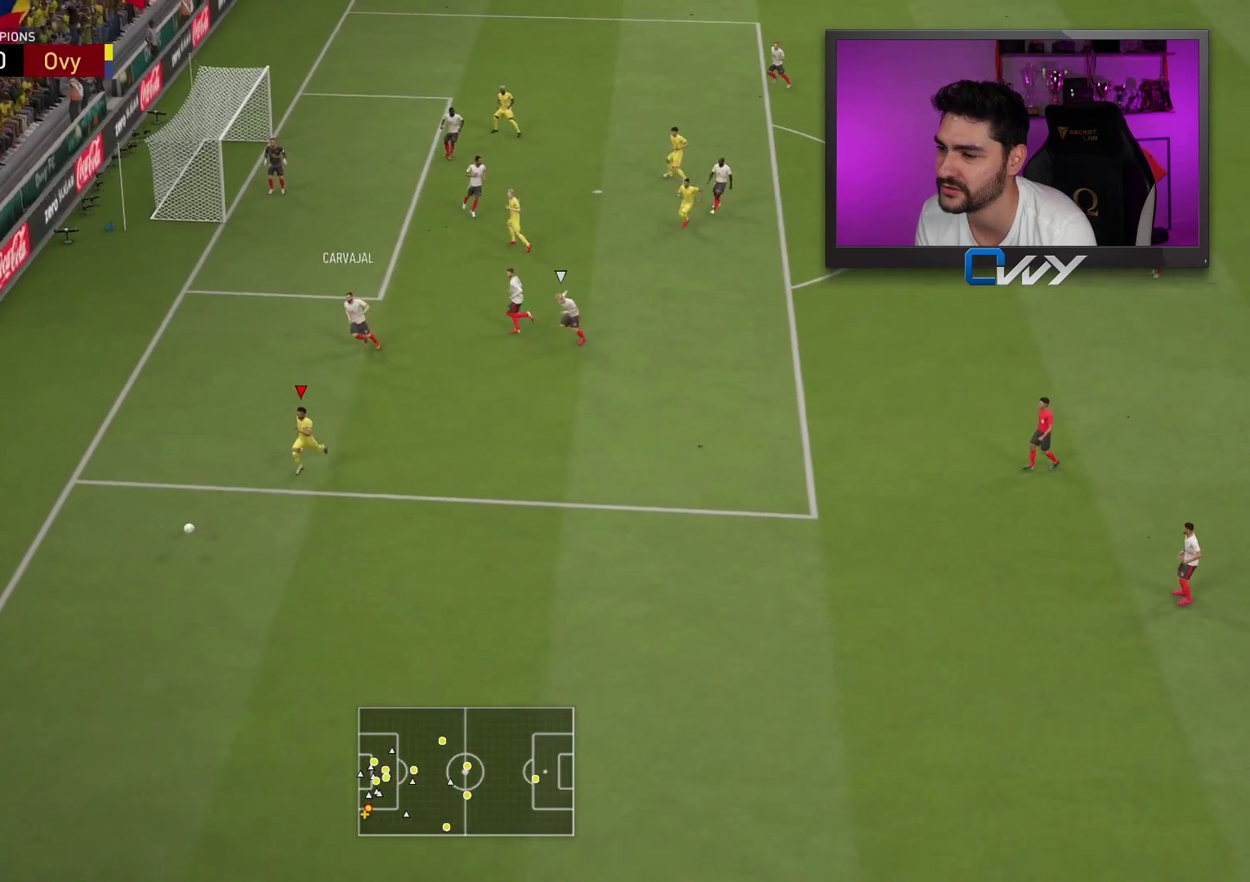
{"buttons": [], "left_stick": "down-right", "right_stick": "down-right", "events": [[333, "right_stick", "down-right"], [367, "left_stick", "down-right"]]}
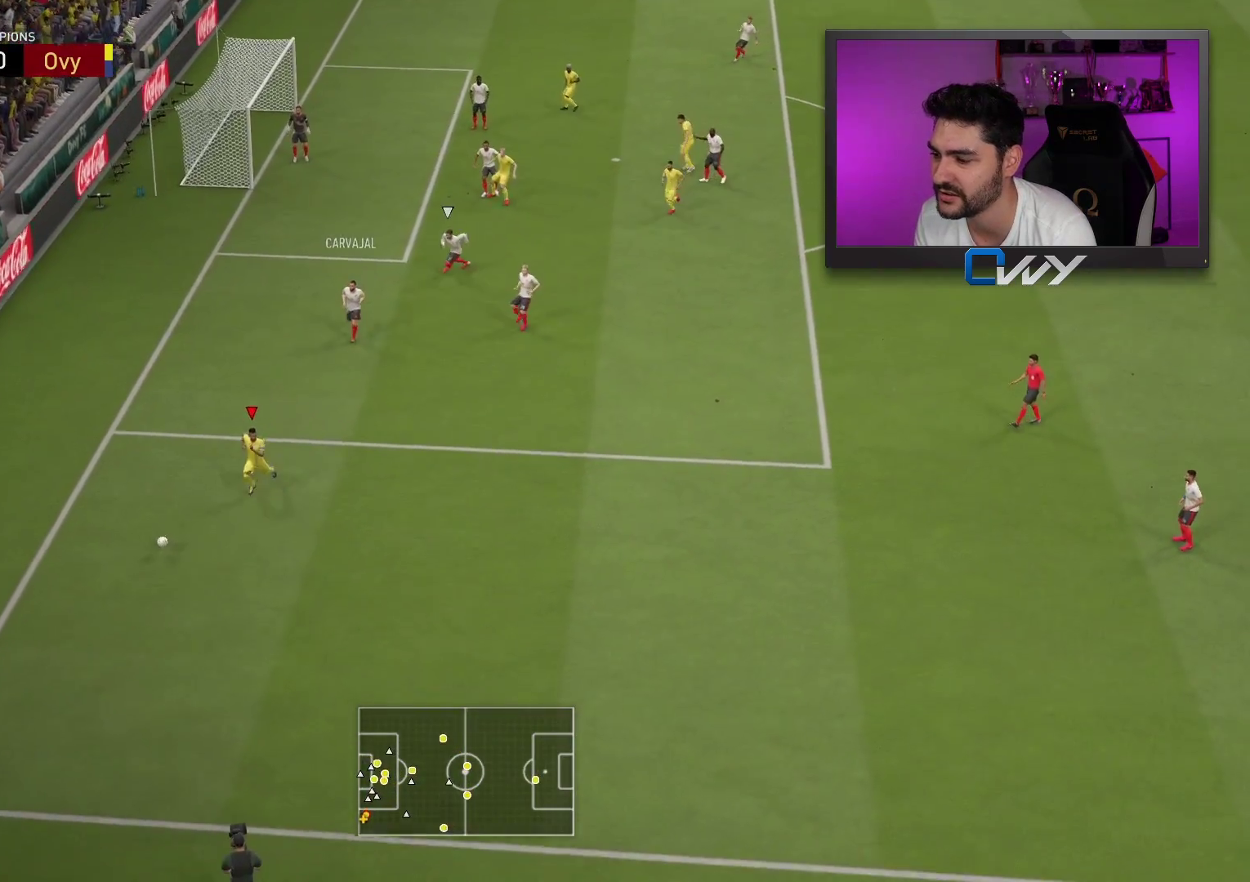
{"buttons": [], "left_stick": "down-right", "right_stick": "down-right", "events": []}
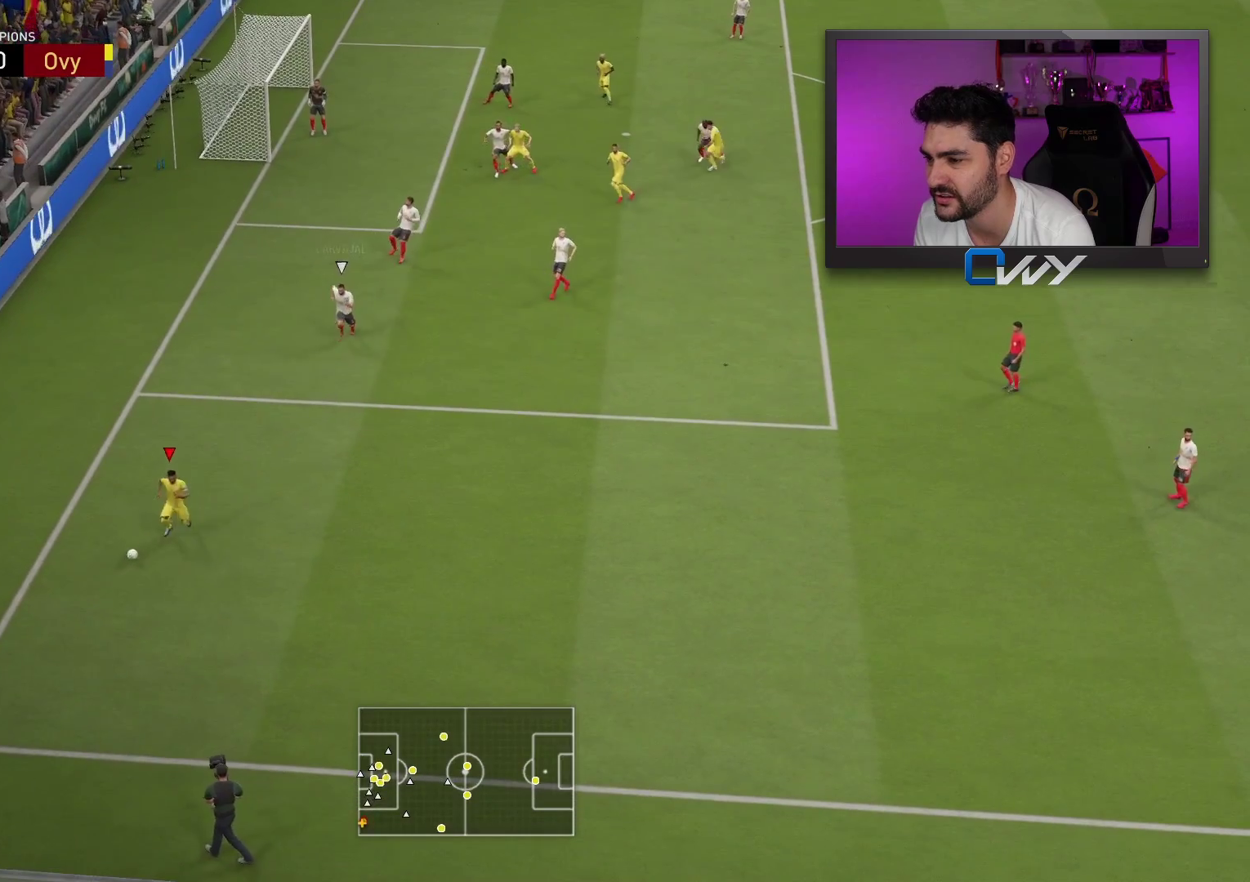
{"buttons": ["R2"], "left_stick": "right", "right_stick": "center", "events": [[167, "left_stick", "right"], [167, "right_stick", "center"], [350, "R2", "down"]]}
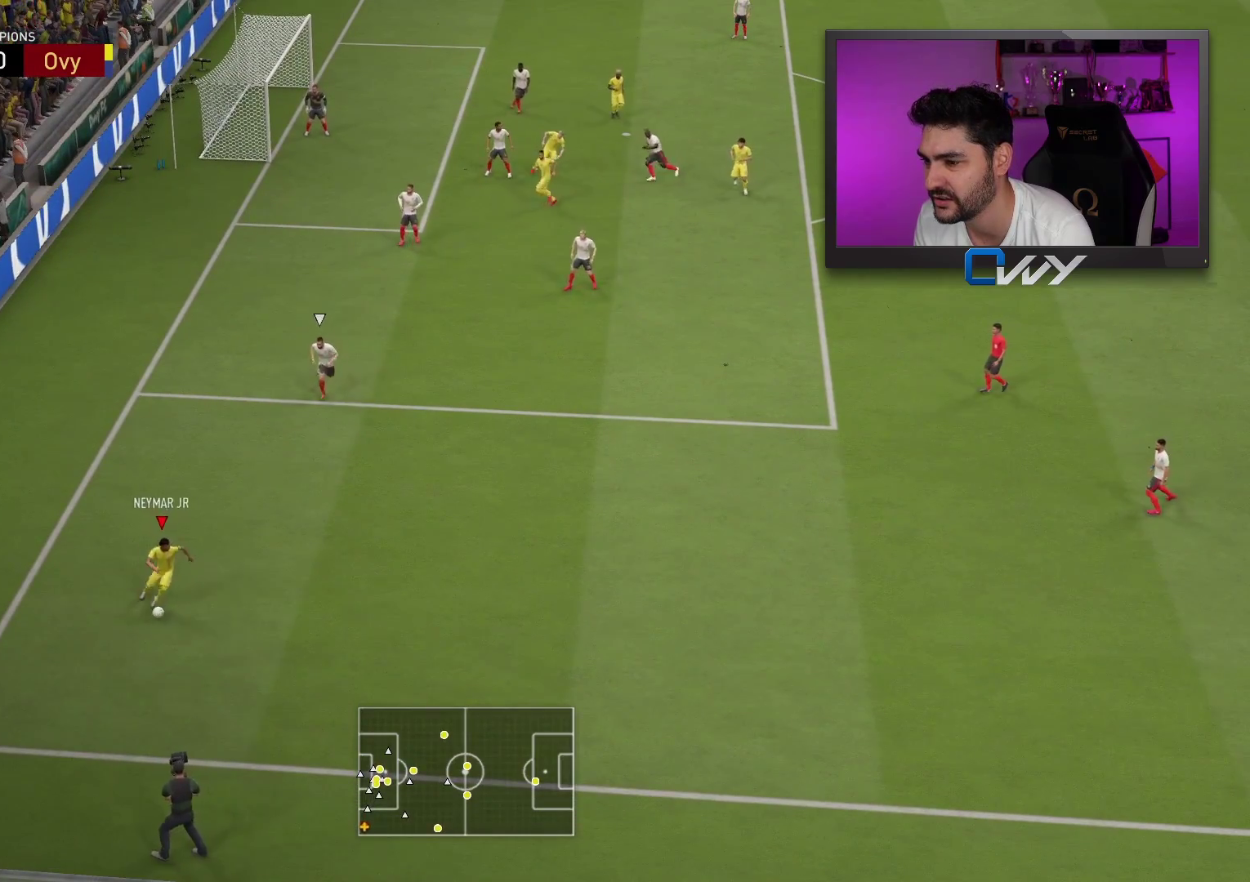
{"buttons": ["R2"], "left_stick": "right", "right_stick": "center", "events": []}
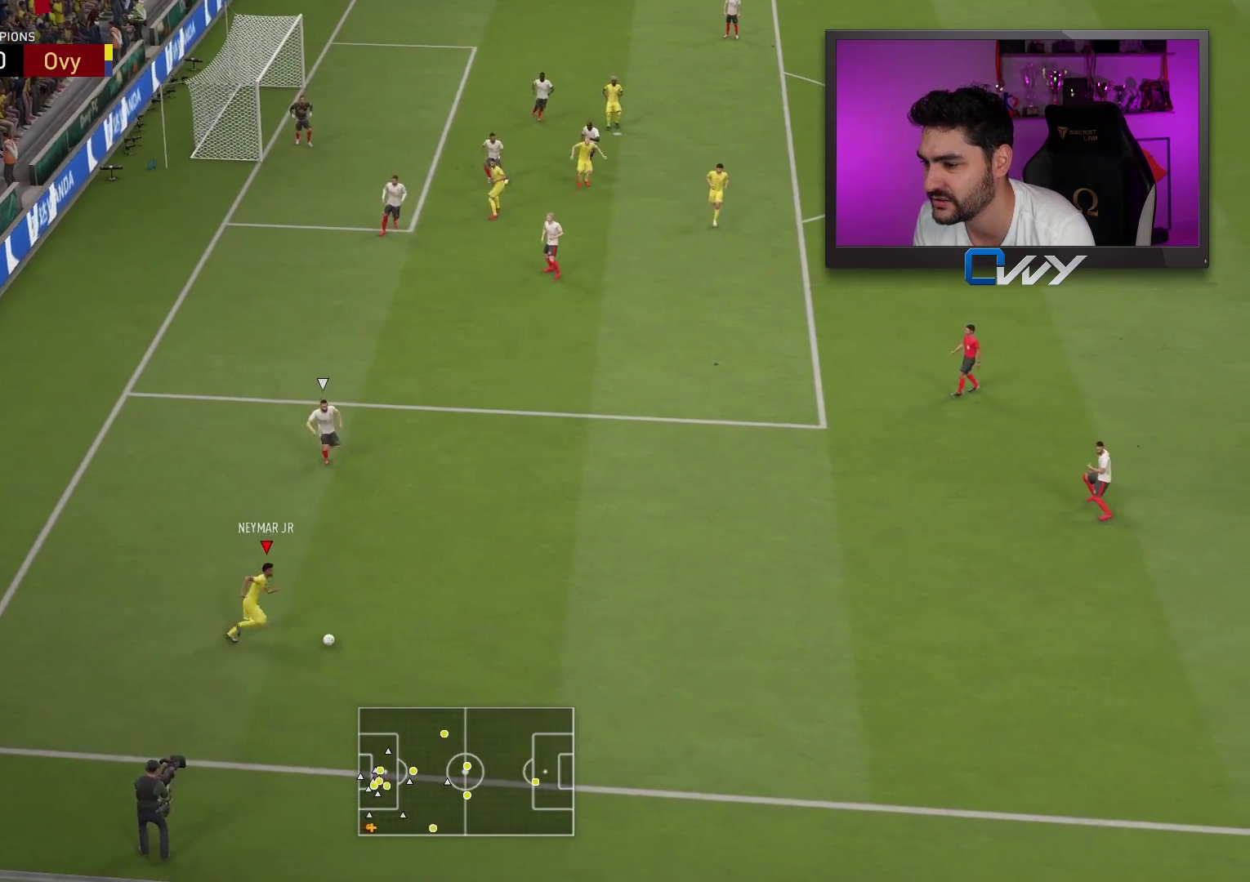
{"buttons": ["CROSS"], "left_stick": "right", "right_stick": "center", "events": [[250, "R2", "up"], [467, "CROSS", "down"]]}
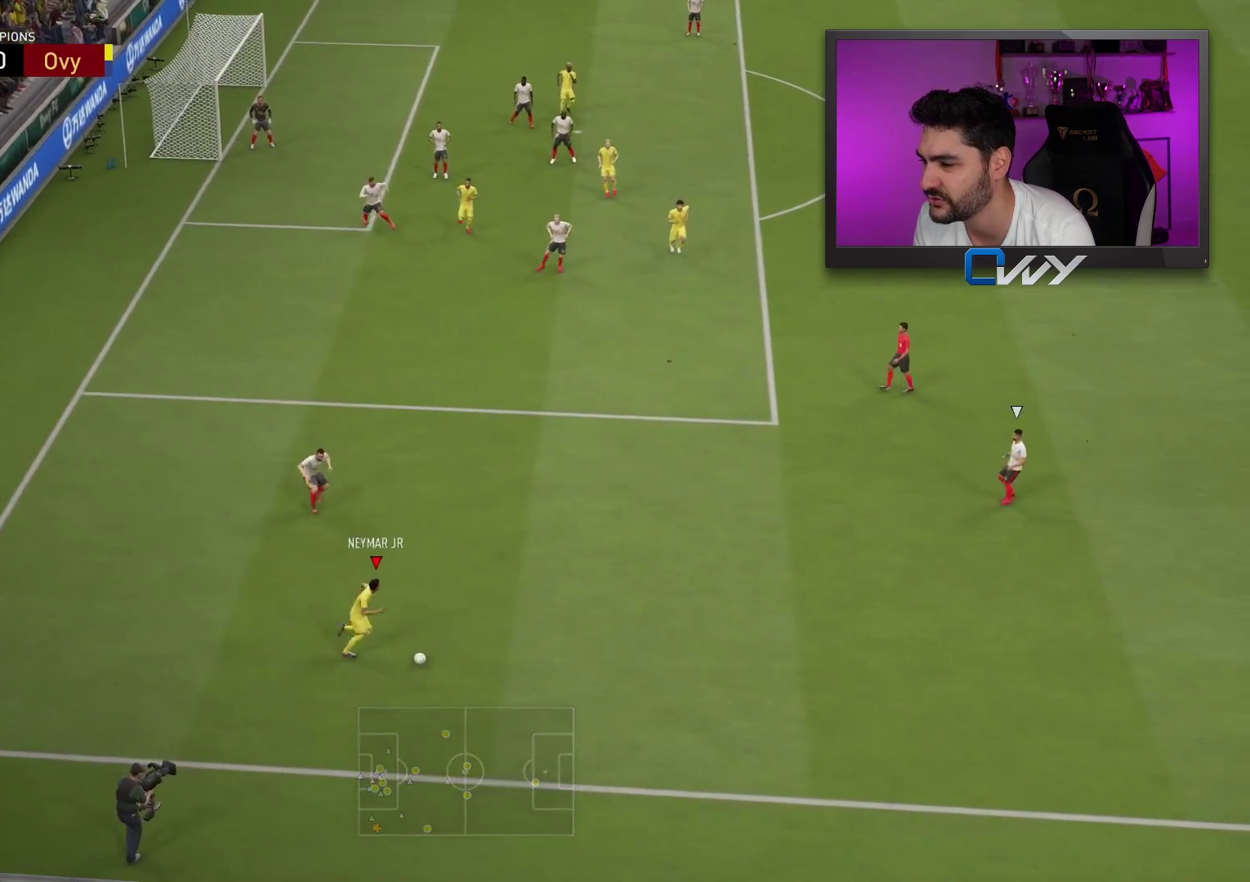
{"buttons": [], "left_stick": "center", "right_stick": "center", "events": [[83, "CROSS", "up"], [433, "left_stick", "center"]]}
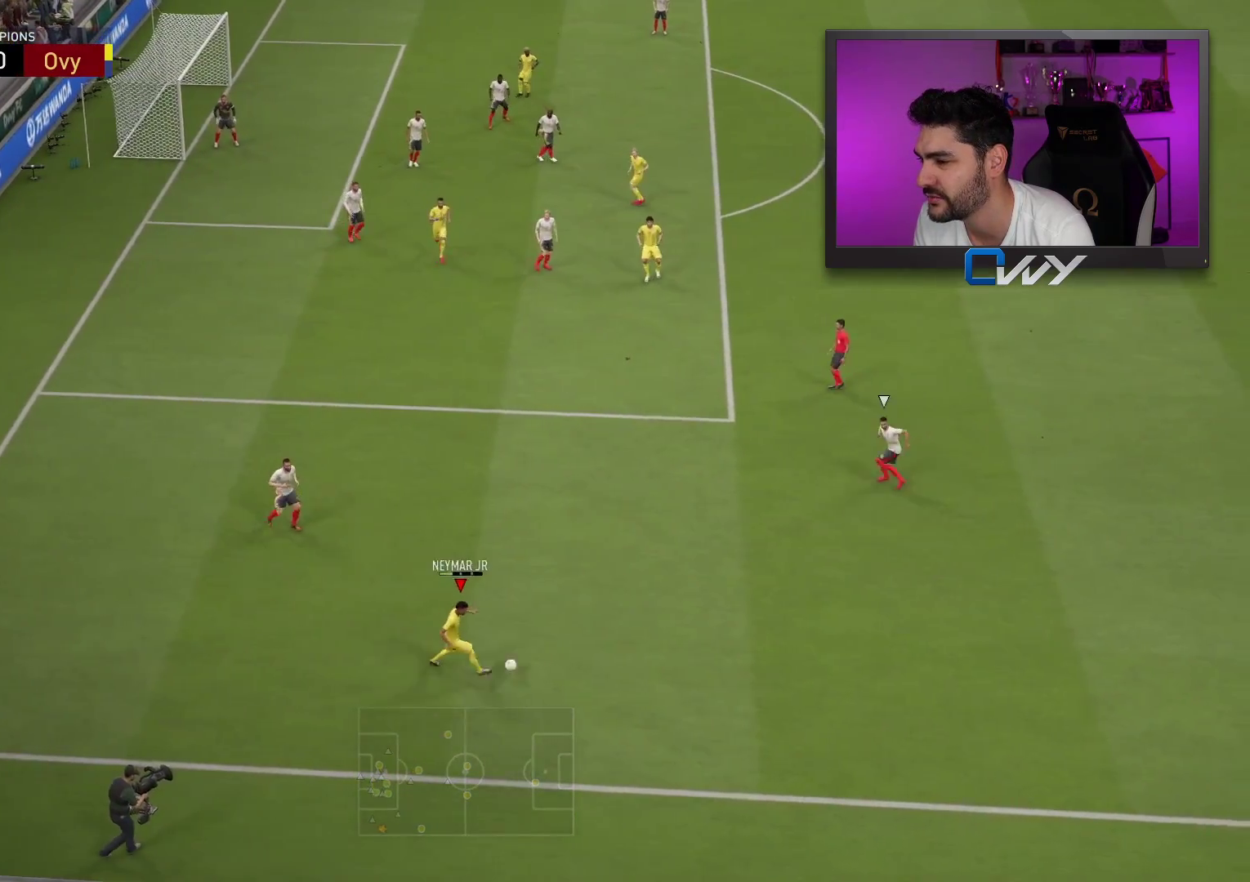
{"buttons": [], "left_stick": "up", "right_stick": "center", "events": [[300, "left_stick", "up-left"], [483, "left_stick", "up"]]}
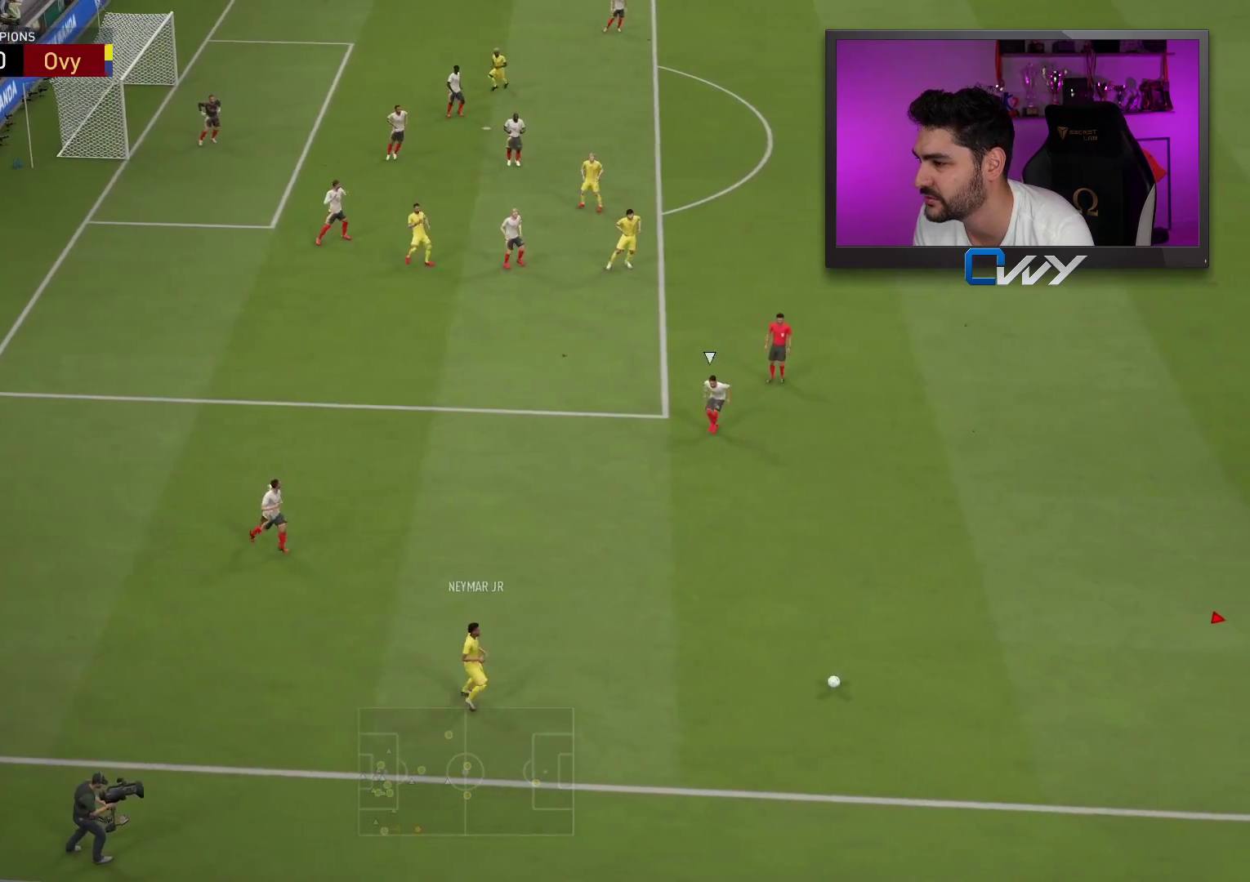
{"buttons": [], "left_stick": "up", "right_stick": "center", "events": []}
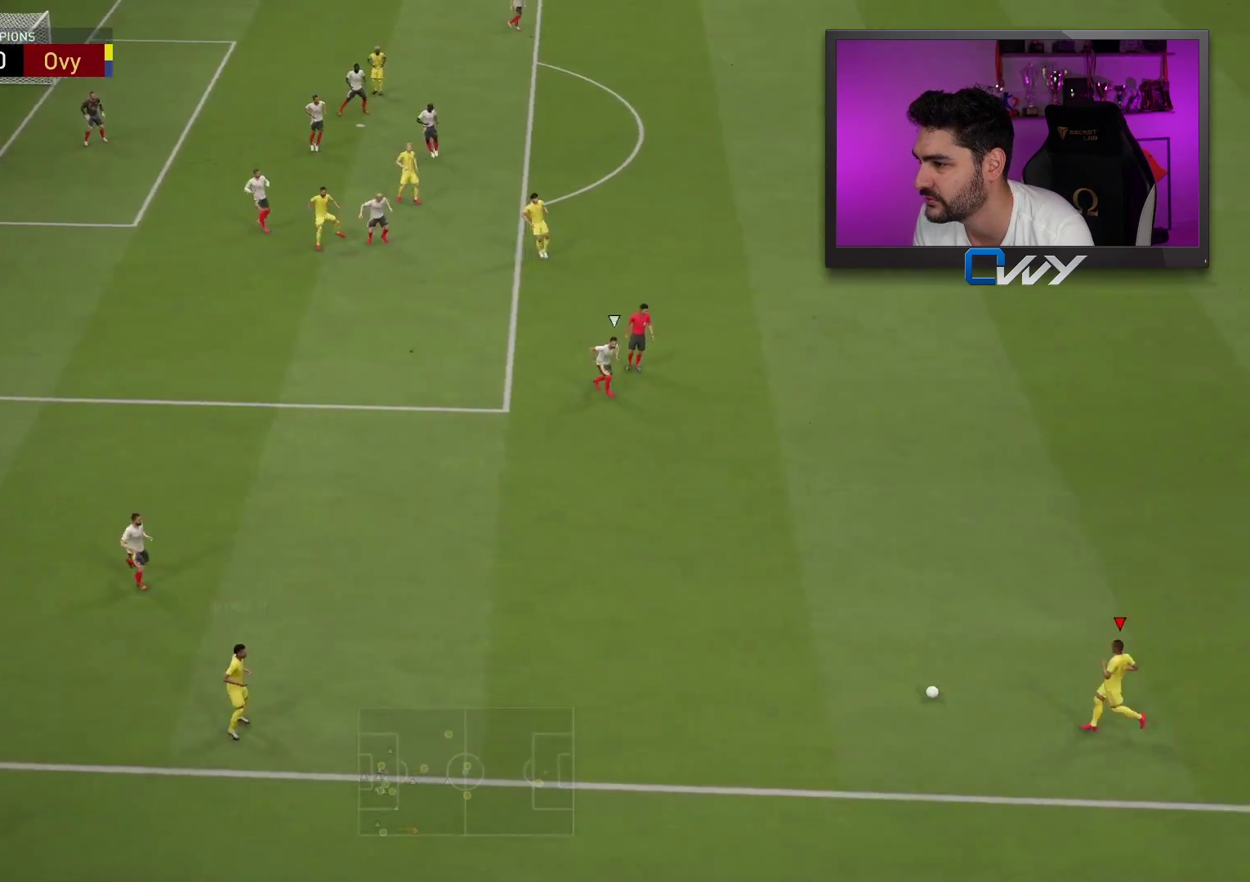
{"buttons": ["R2", "L3"], "left_stick": "up-right", "right_stick": "center", "events": [[17, "R2", "down"], [333, "left_stick", "up-right"], [450, "L3", "down"]]}
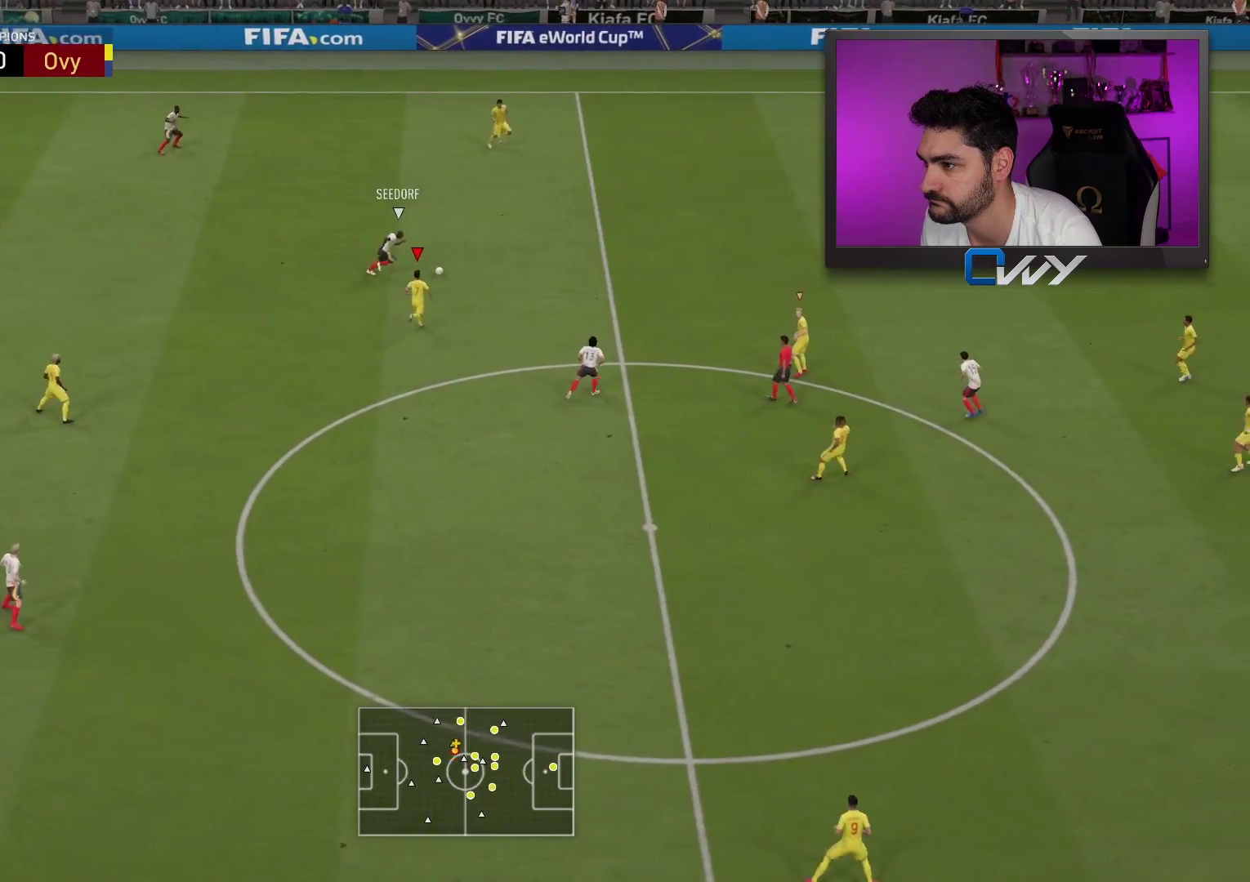
{"buttons": ["R2", "L3"], "left_stick": "up-right", "right_stick": "center", "events": []}
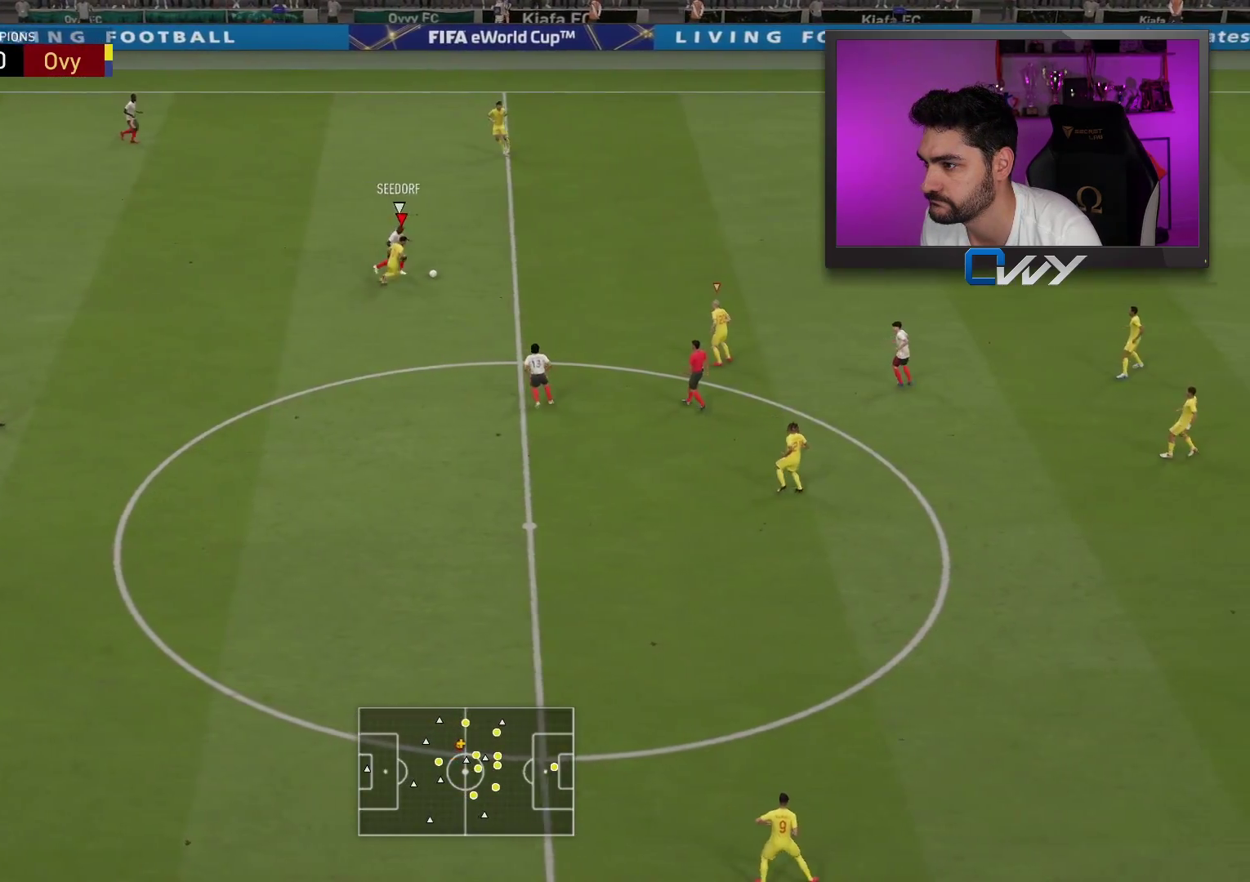
{"buttons": ["R2", "L3"], "left_stick": "up-right", "right_stick": "center", "events": []}
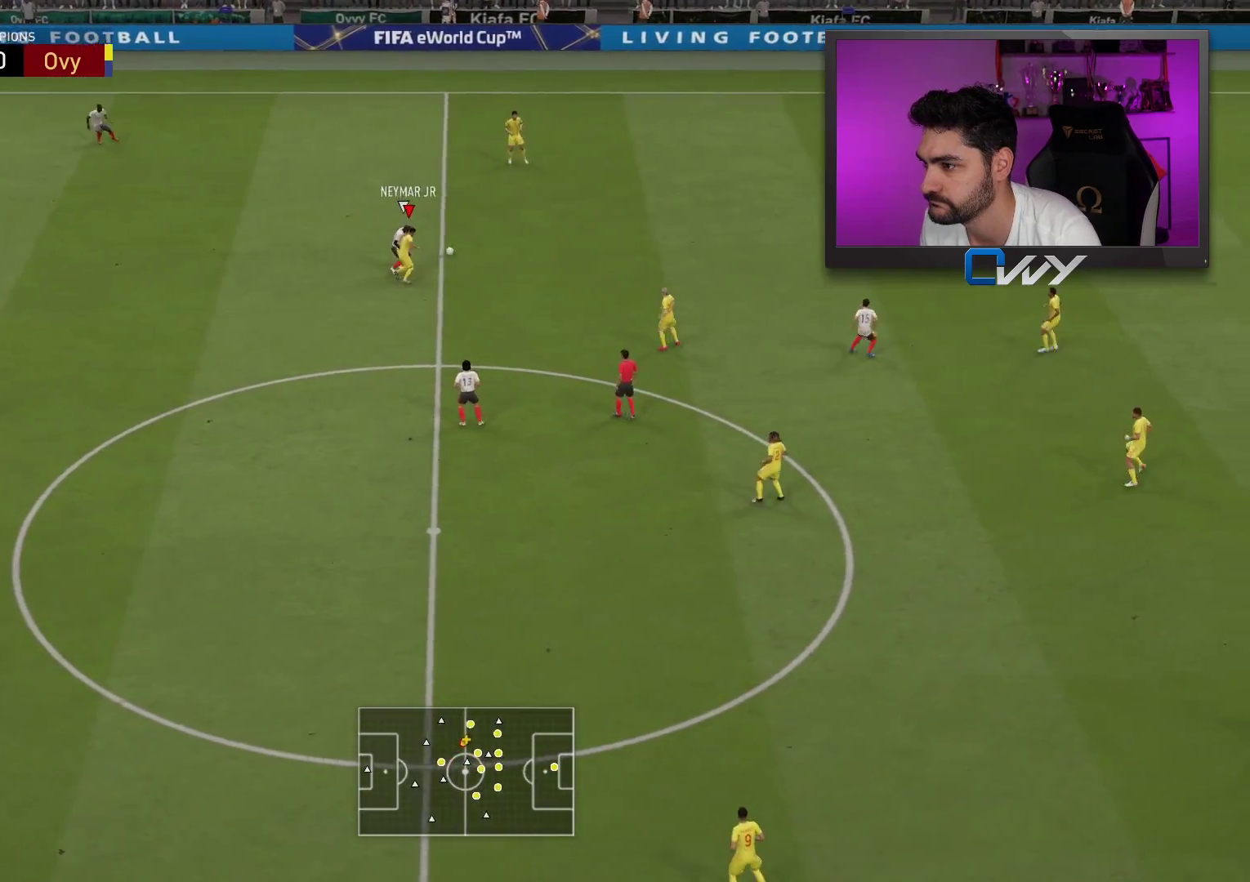
{"buttons": [], "left_stick": "center", "right_stick": "center", "events": [[33, "R2", "up"], [50, "L3", "up"], [433, "left_stick", "center"]]}
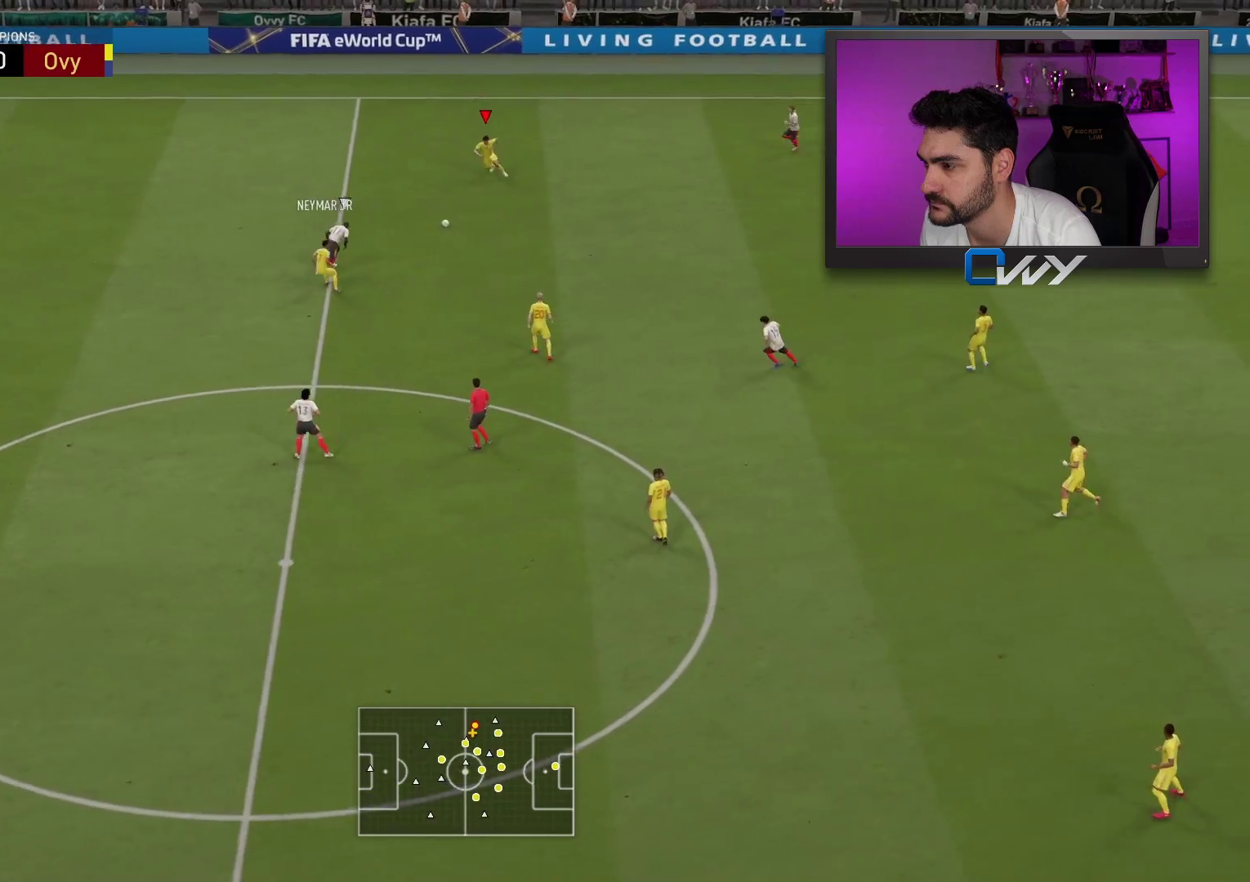
{"buttons": [], "left_stick": "up-left", "right_stick": "center", "events": [[400, "left_stick", "up-left"]]}
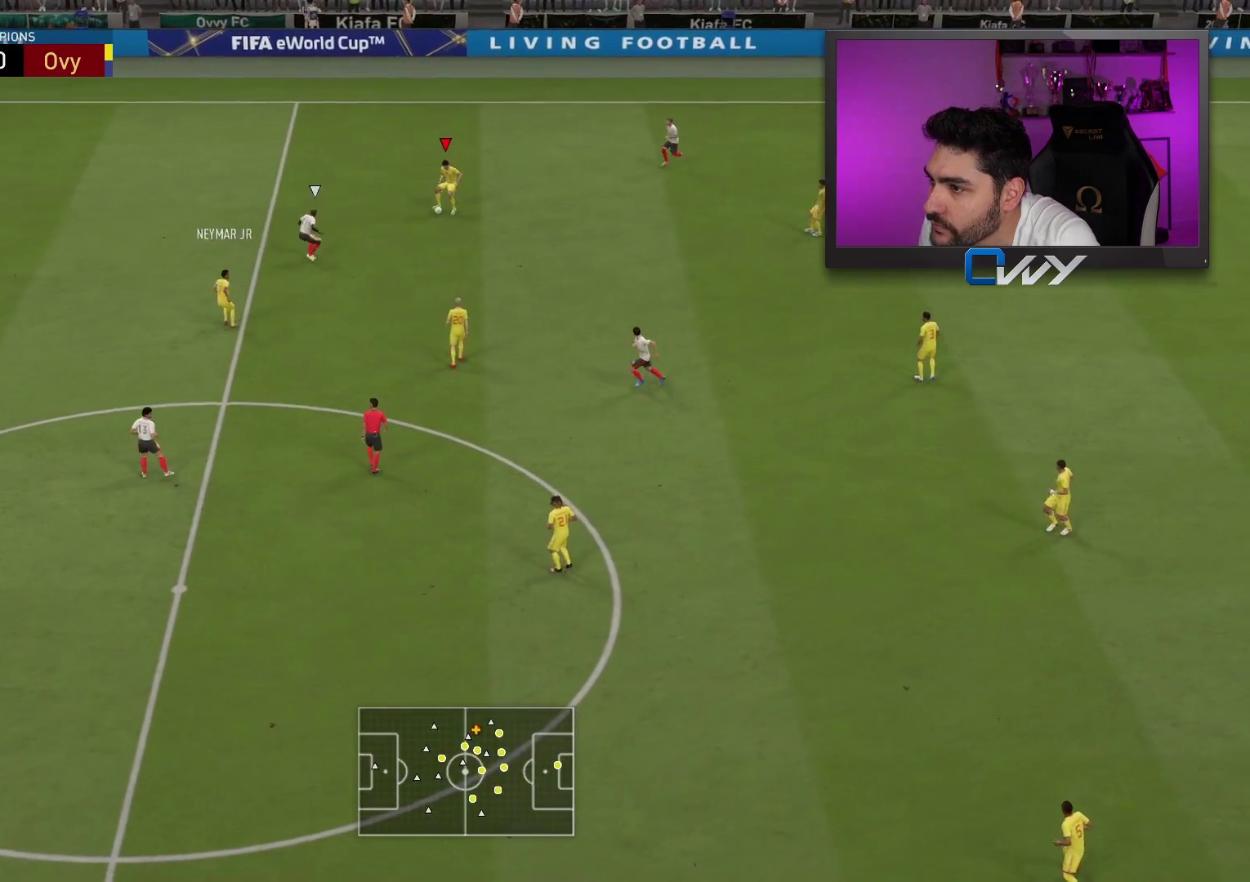
{"buttons": [], "left_stick": "up-left", "right_stick": "center", "events": [[350, "right_stick", "up-left"], [483, "right_stick", "center"]]}
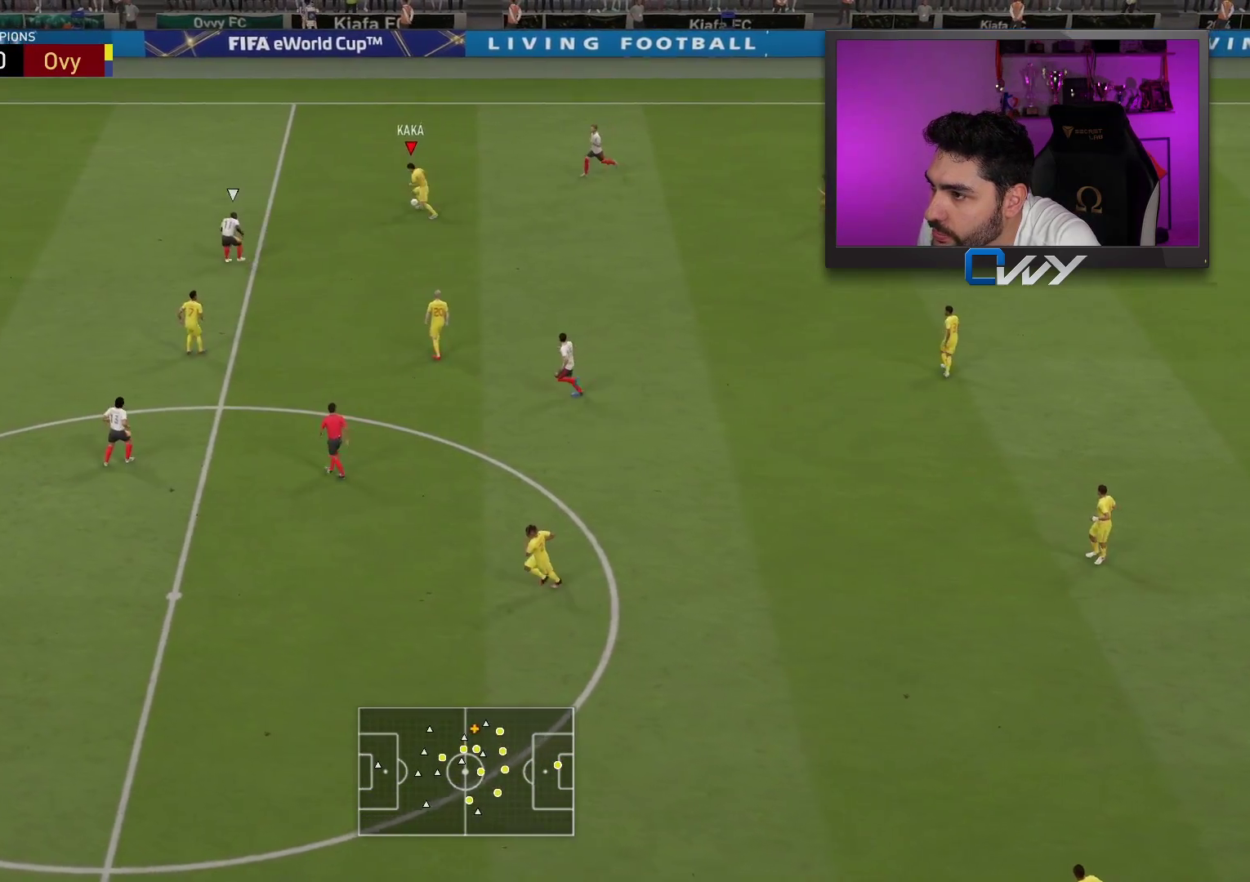
{"buttons": ["R2"], "left_stick": "up-left", "right_stick": "center", "events": [[17, "right_stick", "down-right"], [83, "right_stick", "center"], [400, "R2", "down"]]}
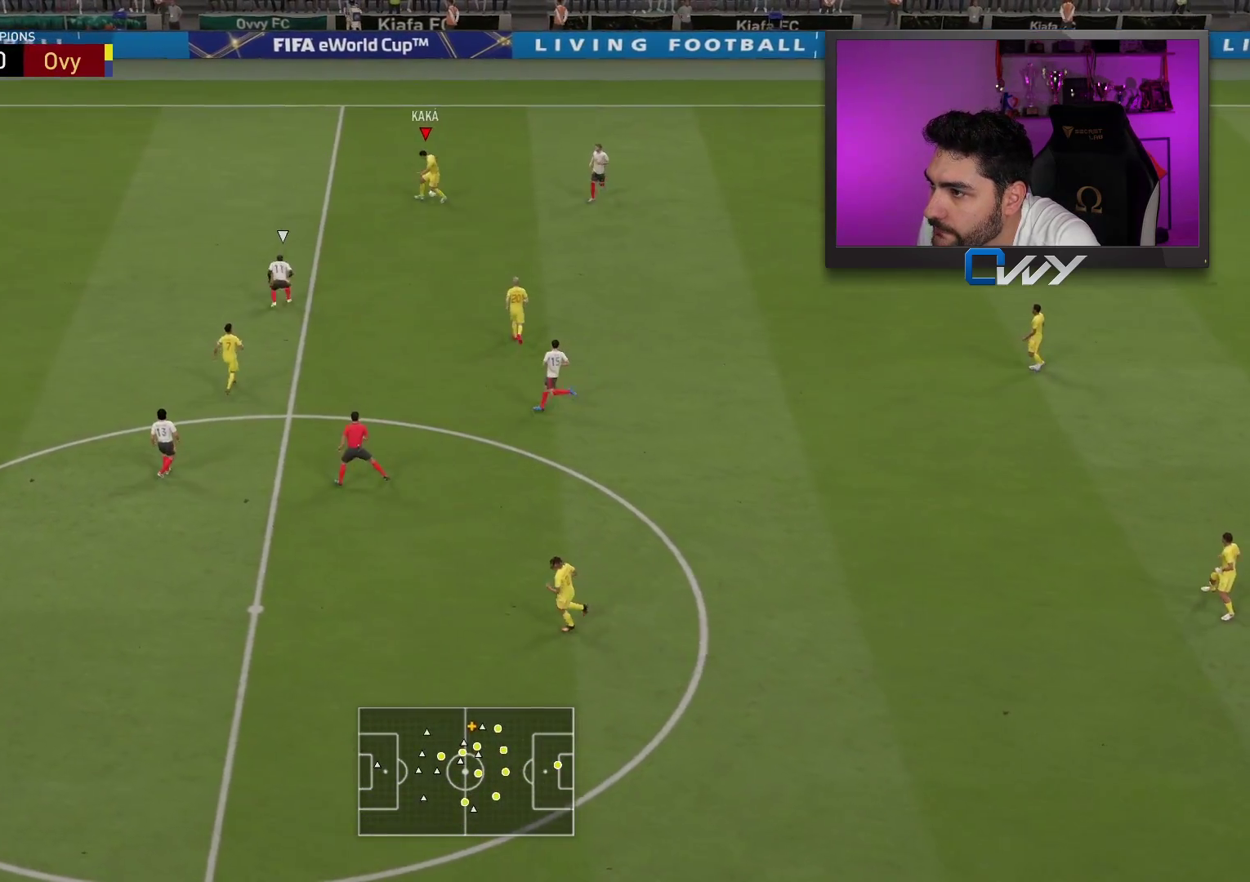
{"buttons": ["R2"], "left_stick": "up-left", "right_stick": "center", "events": []}
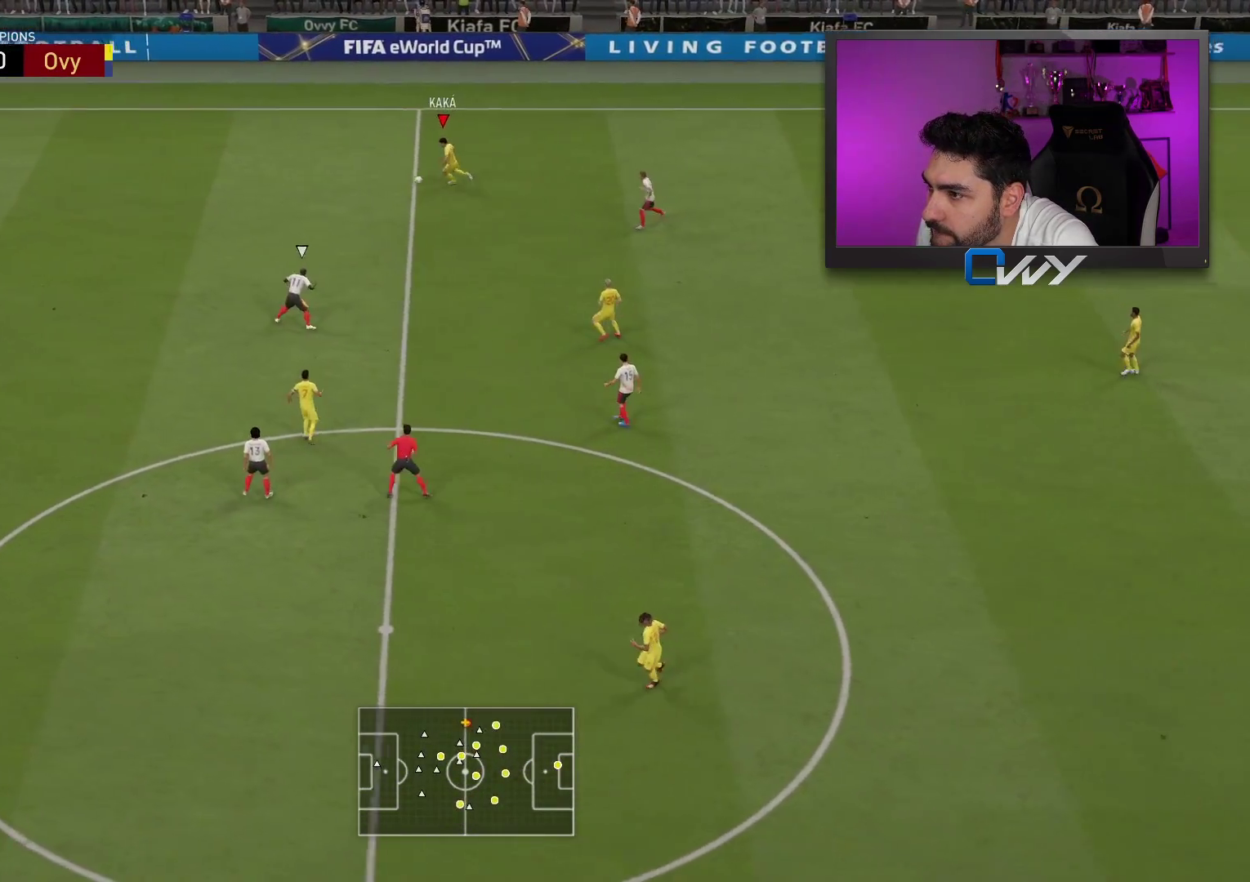
{"buttons": ["R2"], "left_stick": "up-left", "right_stick": "center", "events": []}